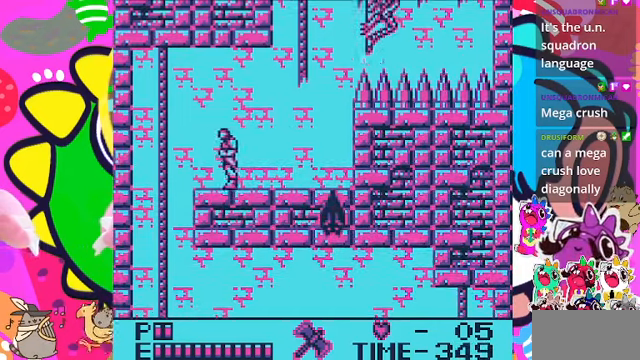
Gameplay with a controller (PlayStation layout); each line is a JSON object with the inputs held at the frame after it. "events" lists button and stick changes between this image and that frame as [ms after this image, input, new state], when the widget could be followed in between. Not read: L2 L3 R2 R3.
{"buttons": ["DPAD_LEFT"], "left_stick": "center", "right_stick": "center", "events": []}
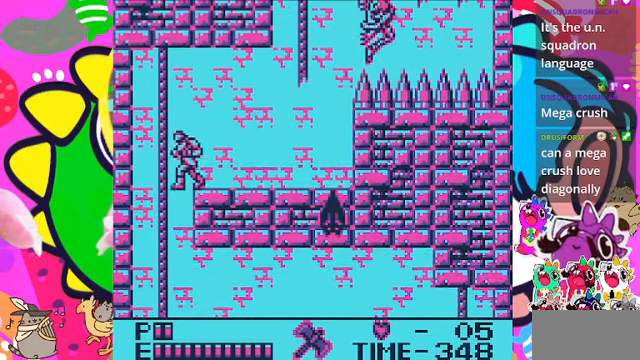
{"buttons": ["DPAD_DOWN"], "left_stick": "center", "right_stick": "center", "events": [[434, "DPAD_DOWN", "down"], [467, "DPAD_LEFT", "up"]]}
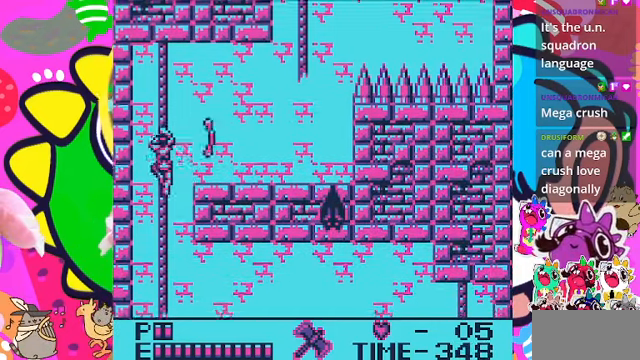
{"buttons": ["CROSS", "DPAD_DOWN"], "left_stick": "center", "right_stick": "center", "events": [[67, "DPAD_DOWN", "up"], [367, "DPAD_DOWN", "down"], [434, "CROSS", "down"]]}
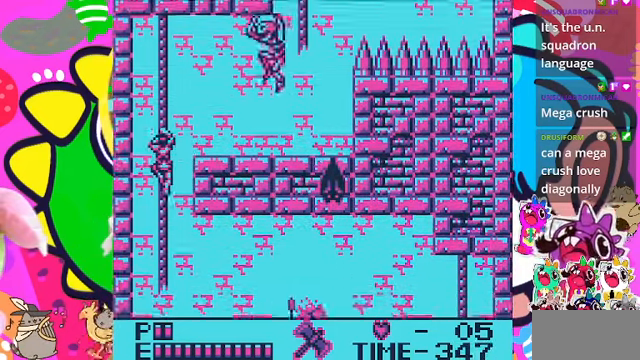
{"buttons": ["SQUARE", "DPAD_RIGHT"], "left_stick": "center", "right_stick": "center", "events": [[267, "DPAD_DOWN", "up"], [267, "DPAD_RIGHT", "down"], [300, "CROSS", "up"], [400, "SQUARE", "down"]]}
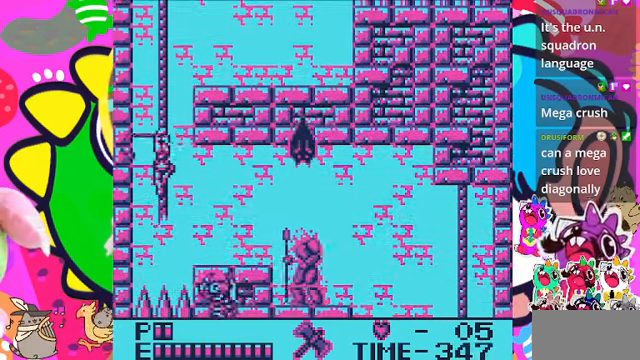
{"buttons": ["SQUARE", "DPAD_RIGHT"], "left_stick": "center", "right_stick": "center", "events": [[100, "SQUARE", "up"], [467, "SQUARE", "down"]]}
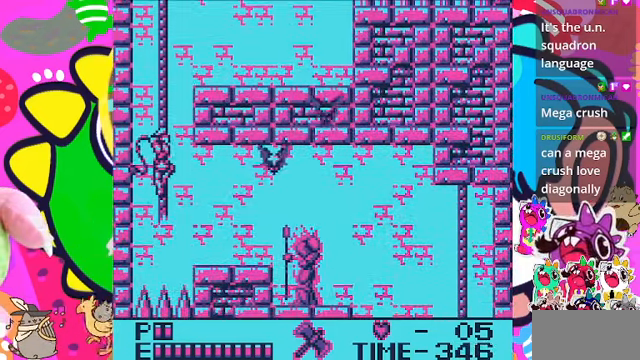
{"buttons": ["DPAD_DOWN"], "left_stick": "center", "right_stick": "center", "events": [[134, "SQUARE", "up"], [467, "DPAD_DOWN", "down"], [500, "DPAD_RIGHT", "up"]]}
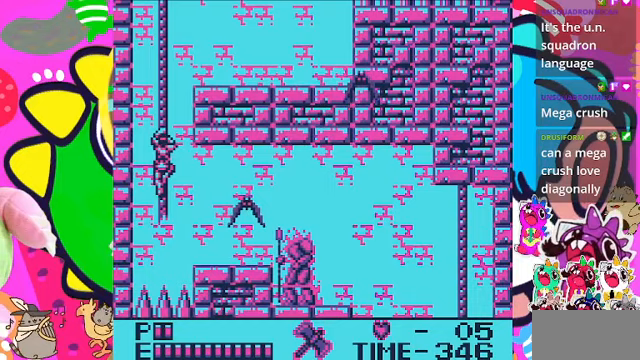
{"buttons": [], "left_stick": "center", "right_stick": "center", "events": [[100, "DPAD_DOWN", "up"]]}
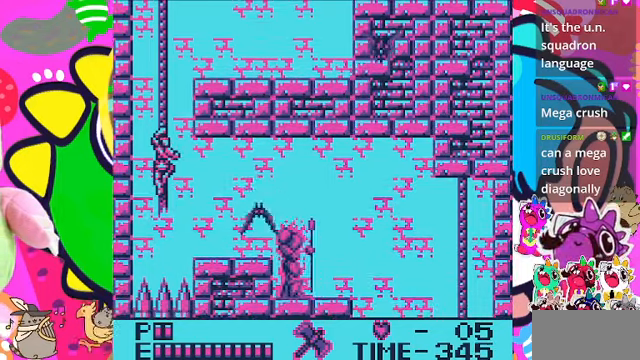
{"buttons": ["DPAD_DOWN", "DPAD_RIGHT"], "left_stick": "center", "right_stick": "center", "events": [[133, "DPAD_RIGHT", "down"], [333, "DPAD_RIGHT", "up"], [400, "DPAD_RIGHT", "down"], [467, "DPAD_DOWN", "down"]]}
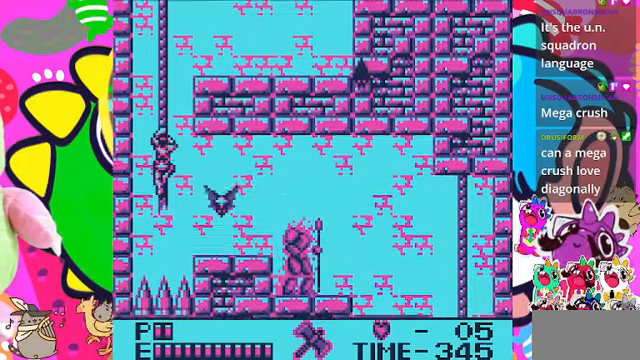
{"buttons": ["DPAD_UP"], "left_stick": "center", "right_stick": "center", "events": [[67, "DPAD_DOWN", "up"], [233, "DPAD_RIGHT", "up"], [233, "DPAD_UP", "down"]]}
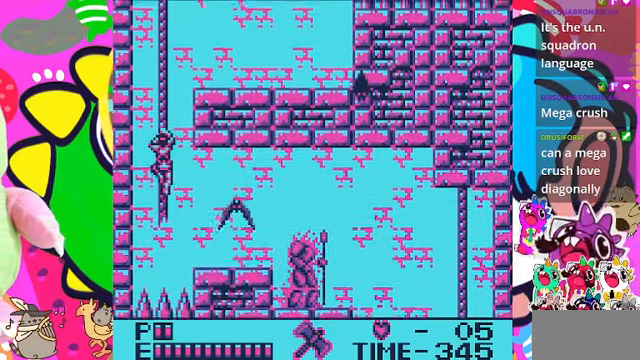
{"buttons": ["SQUARE", "DPAD_RIGHT"], "left_stick": "center", "right_stick": "center", "events": [[100, "DPAD_RIGHT", "down"], [133, "DPAD_UP", "up"], [167, "DPAD_DOWN", "down"], [200, "DPAD_RIGHT", "up"], [433, "DPAD_RIGHT", "down"], [467, "DPAD_DOWN", "up"], [500, "SQUARE", "down"]]}
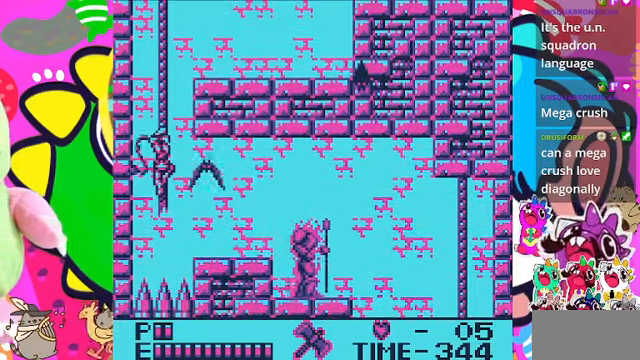
{"buttons": [], "left_stick": "center", "right_stick": "center", "events": [[100, "SQUARE", "up"], [133, "SQUARE", "down"], [267, "SQUARE", "up"], [433, "DPAD_RIGHT", "up"]]}
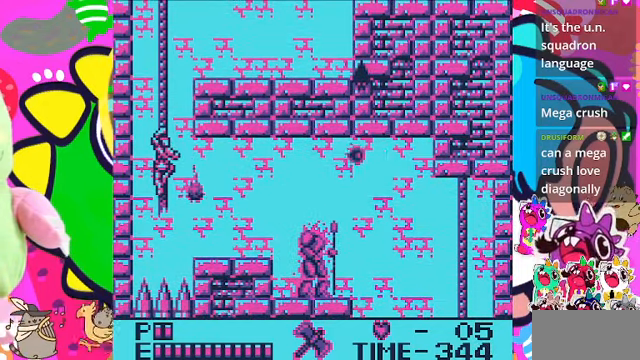
{"buttons": ["DPAD_UP"], "left_stick": "center", "right_stick": "center", "events": [[267, "DPAD_UP", "down"]]}
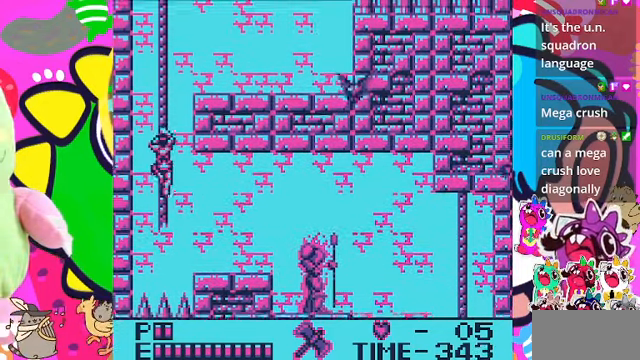
{"buttons": ["SQUARE", "DPAD_RIGHT"], "left_stick": "center", "right_stick": "center", "events": [[67, "DPAD_RIGHT", "down"], [67, "DPAD_UP", "up"], [367, "CROSS", "down"], [433, "SQUARE", "down"], [467, "CROSS", "up"]]}
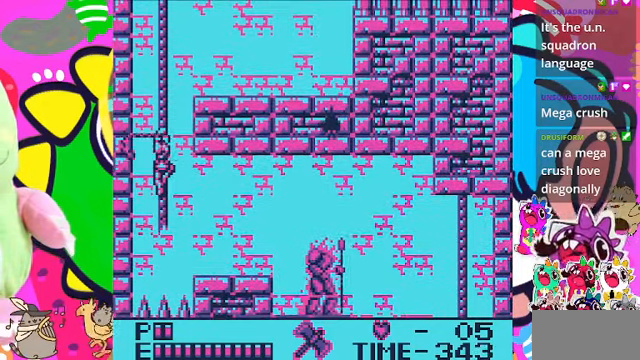
{"buttons": ["DPAD_UP"], "left_stick": "center", "right_stick": "center", "events": [[33, "SQUARE", "up"], [133, "SQUARE", "down"], [233, "SQUARE", "up"], [267, "SQUARE", "down"], [300, "SQUARE", "up"], [500, "DPAD_RIGHT", "up"], [500, "DPAD_UP", "down"]]}
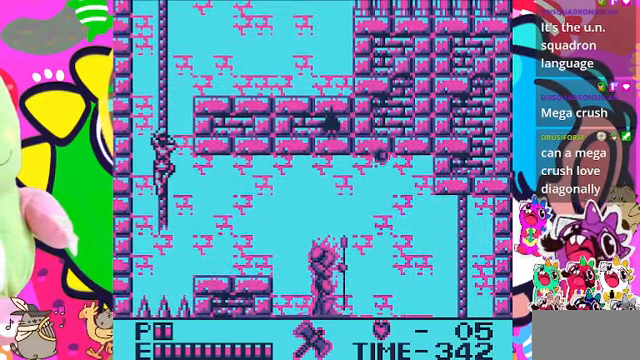
{"buttons": ["DPAD_RIGHT"], "left_stick": "center", "right_stick": "center", "events": [[433, "DPAD_RIGHT", "down"], [467, "DPAD_UP", "up"]]}
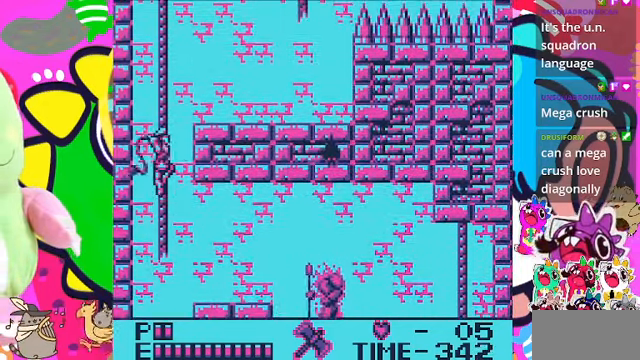
{"buttons": [], "left_stick": "center", "right_stick": "center", "events": [[33, "SQUARE", "down"], [167, "SQUARE", "up"], [200, "SQUARE", "down"], [267, "SQUARE", "up"], [400, "DPAD_RIGHT", "up"]]}
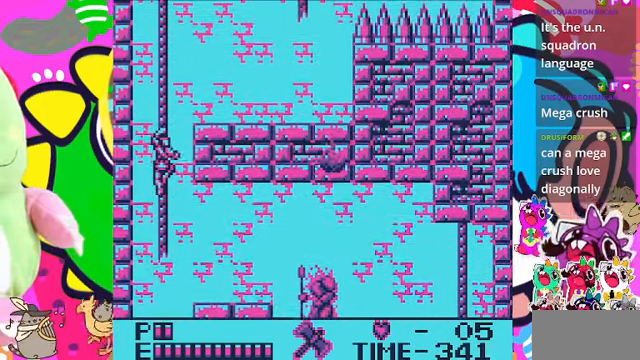
{"buttons": ["DPAD_RIGHT"], "left_stick": "center", "right_stick": "center", "events": [[33, "DPAD_DOWN", "down"], [300, "DPAD_DOWN", "up"], [300, "DPAD_RIGHT", "down"], [366, "CROSS", "down"], [500, "CROSS", "up"]]}
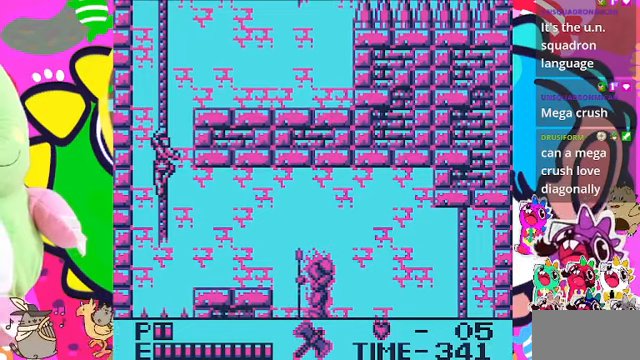
{"buttons": ["DPAD_DOWN"], "left_stick": "center", "right_stick": "center", "events": [[200, "DPAD_DOWN", "down"], [233, "DPAD_RIGHT", "up"]]}
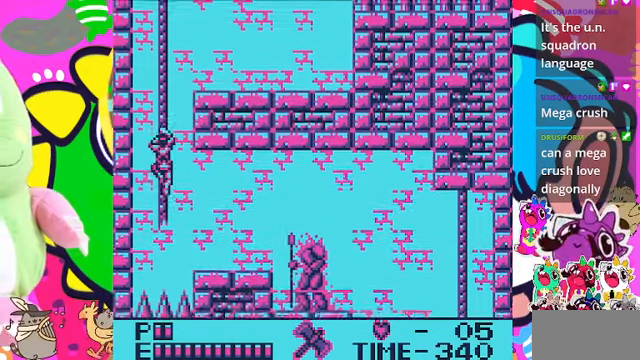
{"buttons": ["DPAD_RIGHT"], "left_stick": "center", "right_stick": "center", "events": [[433, "DPAD_DOWN", "up"], [433, "DPAD_RIGHT", "down"]]}
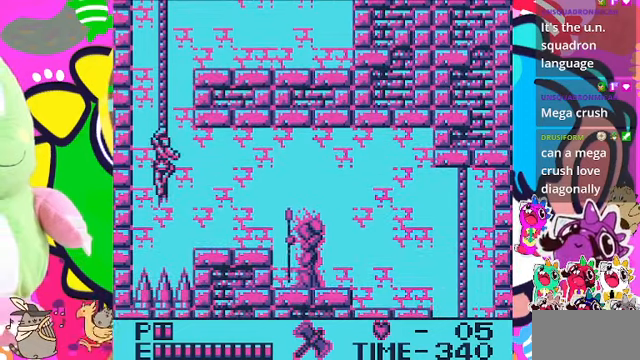
{"buttons": ["DPAD_RIGHT"], "left_stick": "center", "right_stick": "center", "events": [[33, "CROSS", "down"], [166, "CROSS", "up"]]}
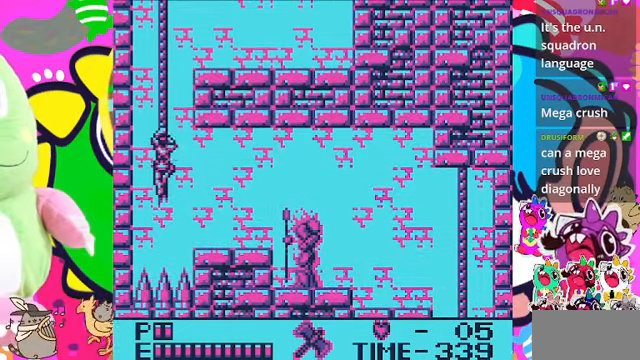
{"buttons": ["DPAD_RIGHT"], "left_stick": "center", "right_stick": "center", "events": [[33, "DPAD_DOWN", "down"], [33, "DPAD_RIGHT", "up"], [133, "DPAD_RIGHT", "down"], [166, "DPAD_DOWN", "up"], [200, "CROSS", "down"], [333, "CROSS", "up"]]}
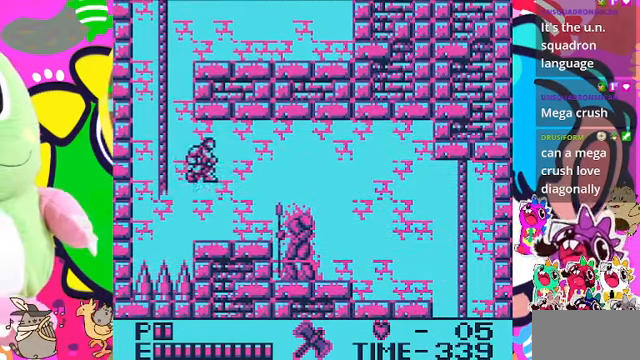
{"buttons": ["DPAD_DOWN"], "left_stick": "center", "right_stick": "center", "events": [[66, "SQUARE", "down"], [100, "DPAD_RIGHT", "up"], [200, "SQUARE", "up"], [300, "DPAD_DOWN", "down"], [400, "SQUARE", "down"], [500, "SQUARE", "up"]]}
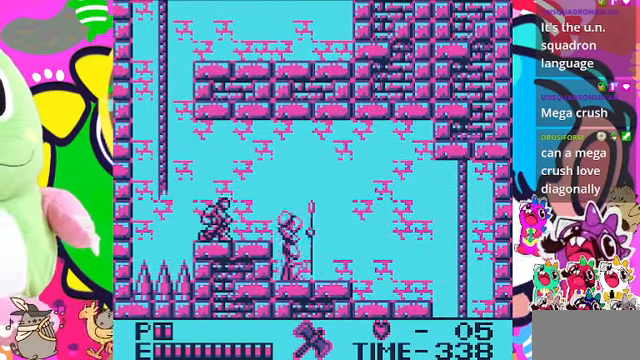
{"buttons": ["SQUARE", "DPAD_DOWN"], "left_stick": "center", "right_stick": "center", "events": [[66, "SQUARE", "down"], [133, "SQUARE", "up"], [200, "SQUARE", "down"], [266, "SQUARE", "up"], [300, "SQUARE", "down"], [400, "SQUARE", "up"], [466, "SQUARE", "down"]]}
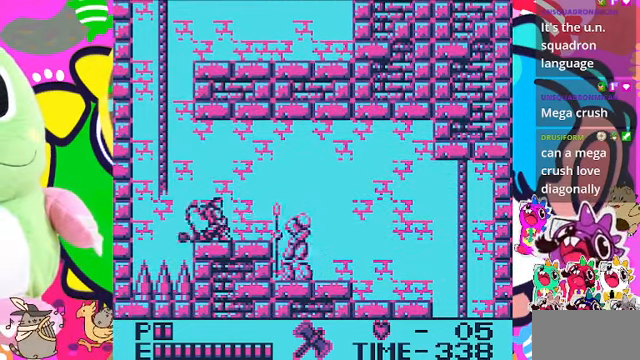
{"buttons": ["DPAD_DOWN"], "left_stick": "center", "right_stick": "center", "events": [[33, "SQUARE", "up"], [100, "SQUARE", "down"], [200, "SQUARE", "up"], [266, "SQUARE", "down"], [333, "SQUARE", "up"], [400, "SQUARE", "down"], [466, "SQUARE", "up"]]}
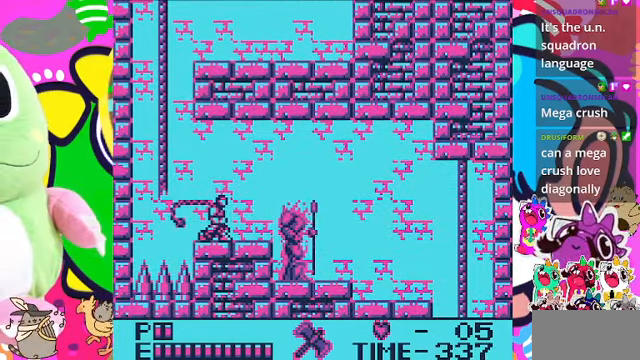
{"buttons": [], "left_stick": "center", "right_stick": "center", "events": [[66, "SQUARE", "down"], [133, "SQUARE", "up"], [200, "SQUARE", "down"], [300, "SQUARE", "up"], [366, "SQUARE", "down"], [400, "SQUARE", "up"], [500, "DPAD_DOWN", "up"]]}
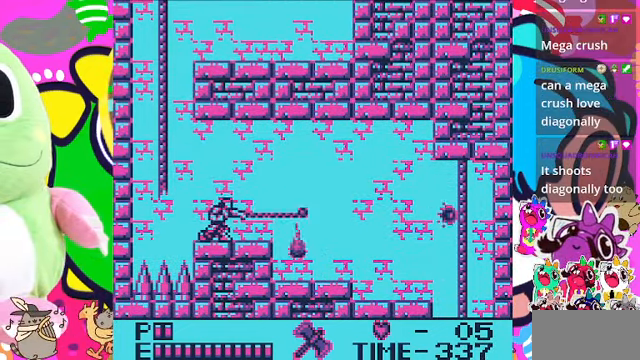
{"buttons": ["DPAD_RIGHT"], "left_stick": "center", "right_stick": "center", "events": [[166, "DPAD_RIGHT", "down"]]}
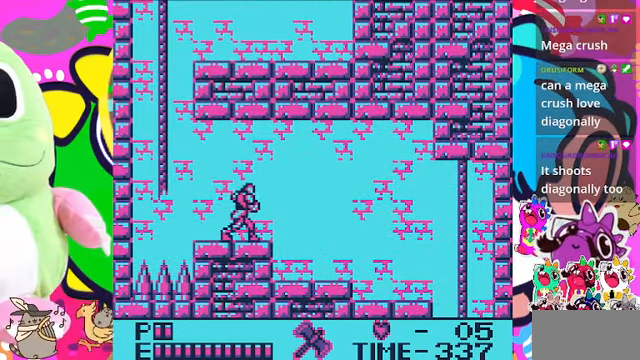
{"buttons": ["CROSS", "DPAD_RIGHT"], "left_stick": "center", "right_stick": "center", "events": [[300, "CROSS", "down"]]}
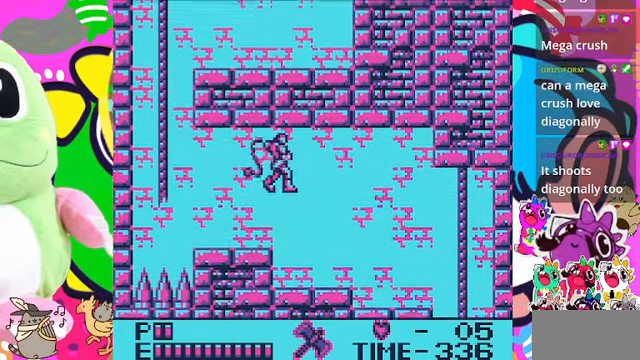
{"buttons": ["DPAD_RIGHT"], "left_stick": "center", "right_stick": "center", "events": [[33, "SQUARE", "down"], [267, "CROSS", "up"], [300, "SQUARE", "up"]]}
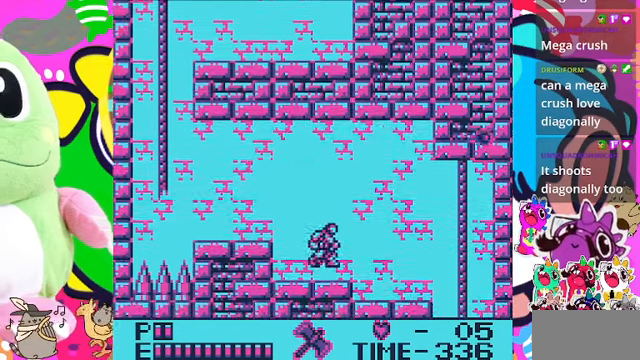
{"buttons": ["CROSS", "SQUARE", "DPAD_RIGHT"], "left_stick": "center", "right_stick": "center", "events": [[200, "CROSS", "down"], [367, "SQUARE", "down"]]}
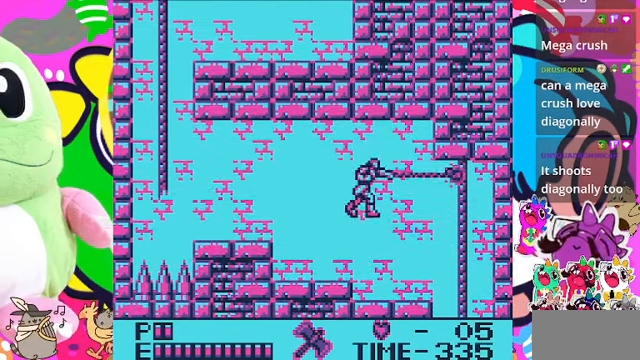
{"buttons": ["DPAD_RIGHT"], "left_stick": "center", "right_stick": "center", "events": [[34, "CROSS", "up"], [100, "SQUARE", "up"]]}